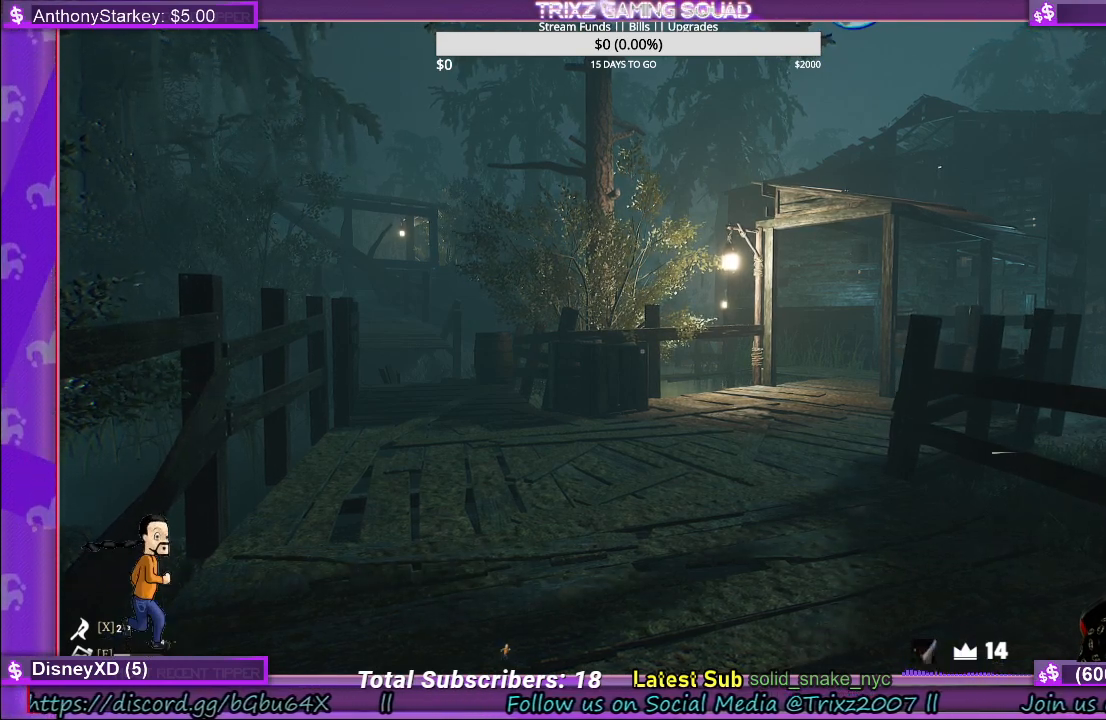
Gameplay with keyboard and mouse; each line is a JSON object with the keys and mouse buttons held at the frame after it. "events" lists presses ("down") and releases ("up") of "a", "ctrl", "d", "e", "f", "q", "r", "s", "shift", "space", "tab", "w", "mouse_left", "mouse_wheel", "mouse_right" and "mouse_mb4" between this image and that frame as [ms after this image, input, new state], when the widget could be followed in between. "mouse_left", "mouse_wheel", "mouse_right", "mouse_mb4" = the "left", "wheel", "right", "mb4" buttons of the "mouse" list. No other keys are recorded. "wheel" means that the mouse wheel is clicked or scrolled. Mouse movement is not recorded.
{"keys": ["shift", "w"], "mouse": [], "events": [[250, "w", "down"], [484, "shift", "down"]]}
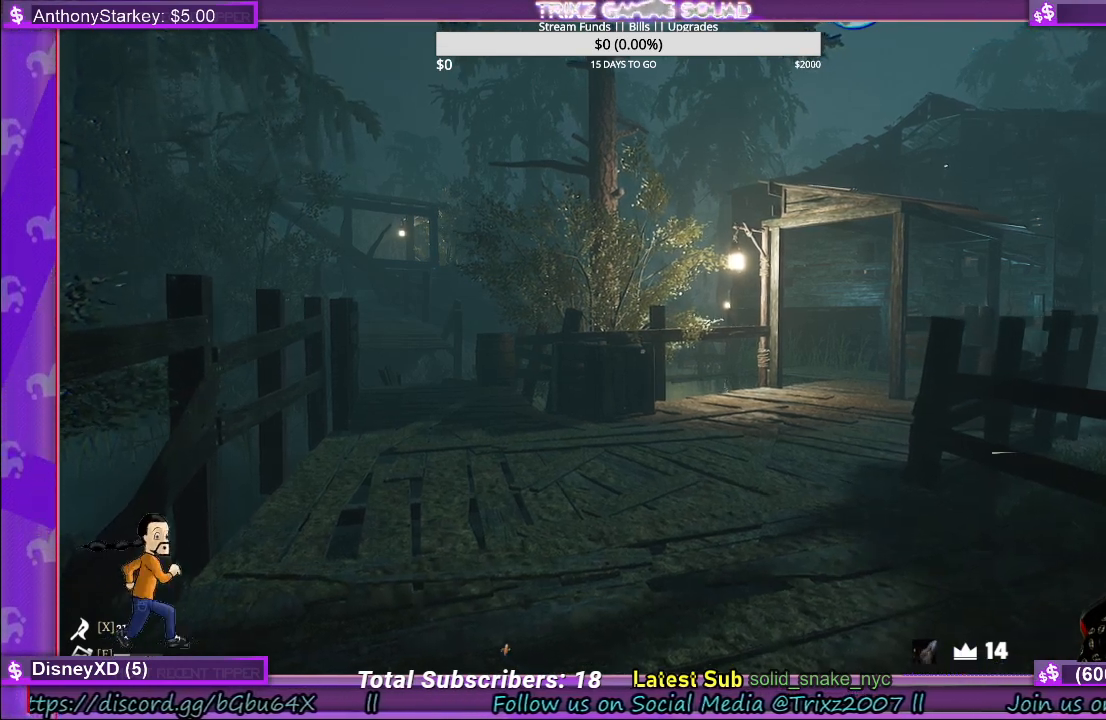
{"keys": ["w"], "mouse": [], "events": [[484, "shift", "up"]]}
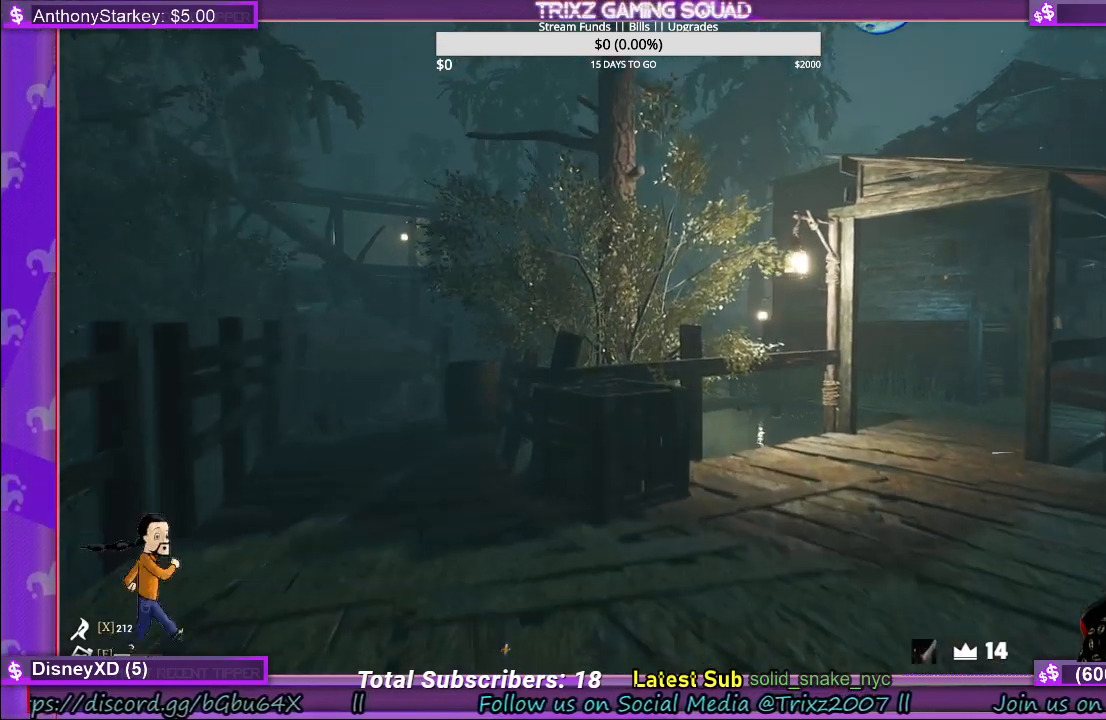
{"keys": ["a", "shift", "w"], "mouse": [], "events": [[50, "w", "up"], [150, "w", "down"], [200, "shift", "down"], [400, "a", "down"]]}
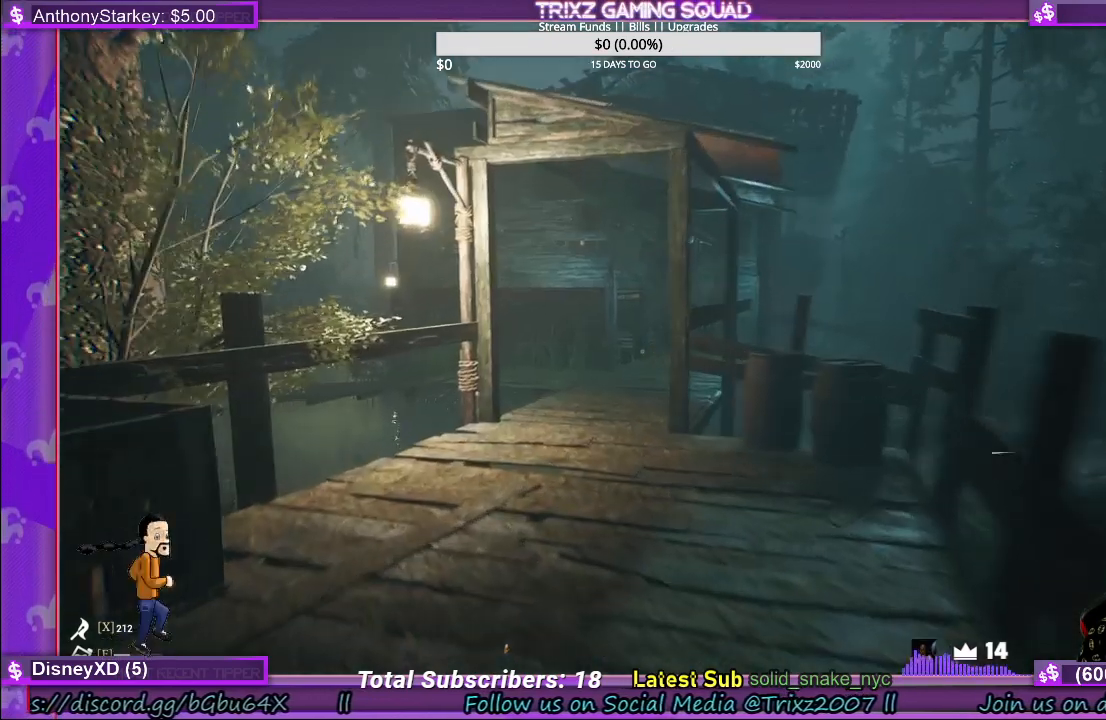
{"keys": [], "mouse": [], "events": [[117, "a", "up"], [150, "shift", "up"], [200, "w", "up"]]}
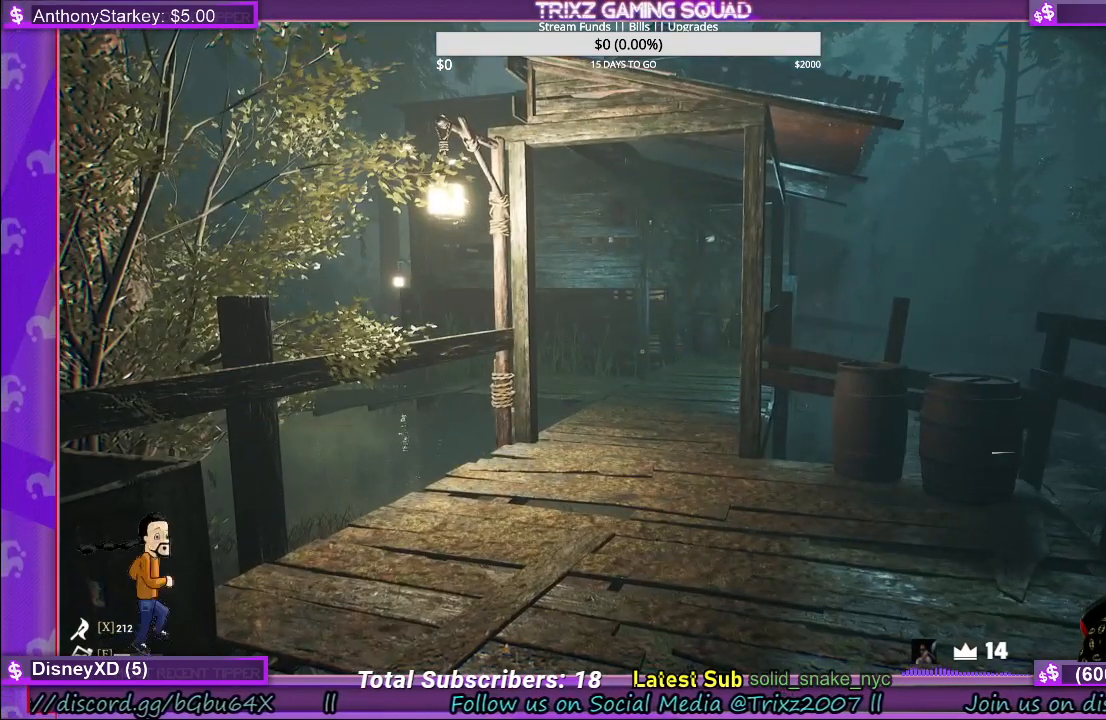
{"keys": [], "mouse": [], "events": []}
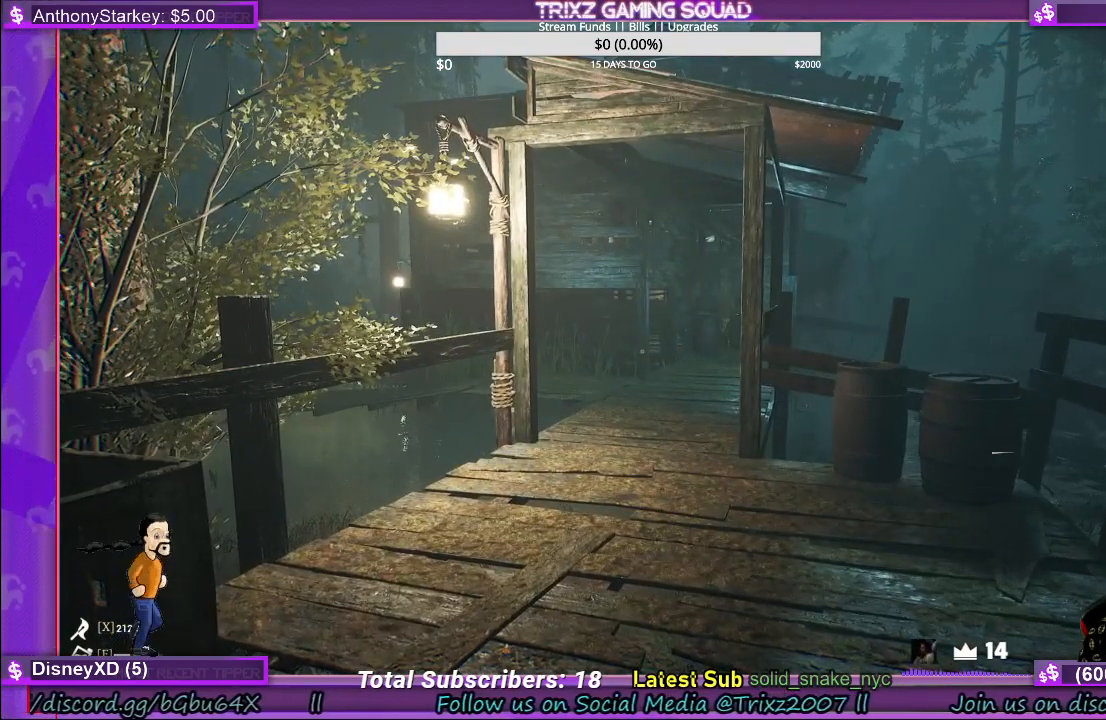
{"keys": [], "mouse": [], "events": []}
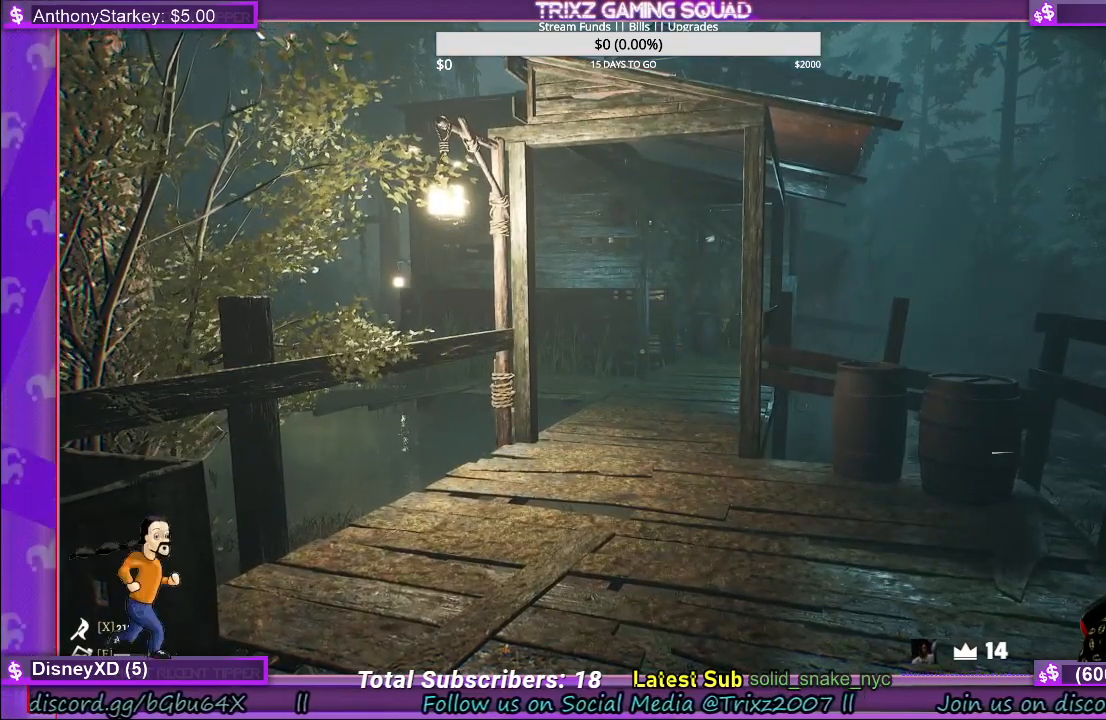
{"keys": [], "mouse": [], "events": []}
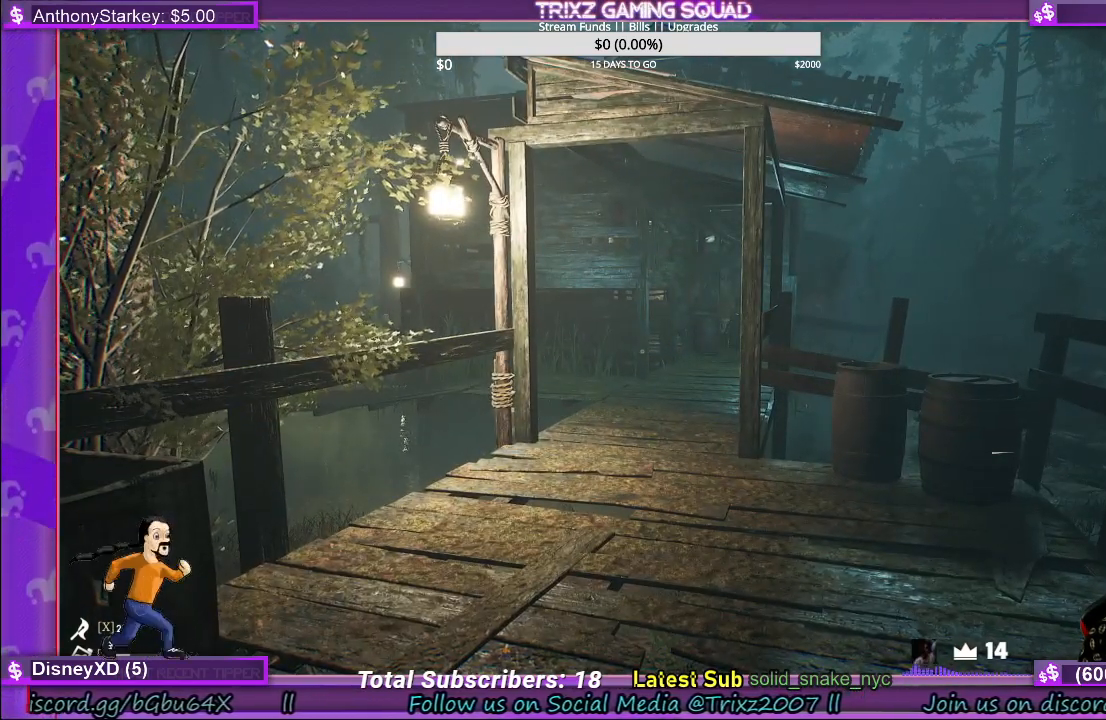
{"keys": [], "mouse": [], "events": []}
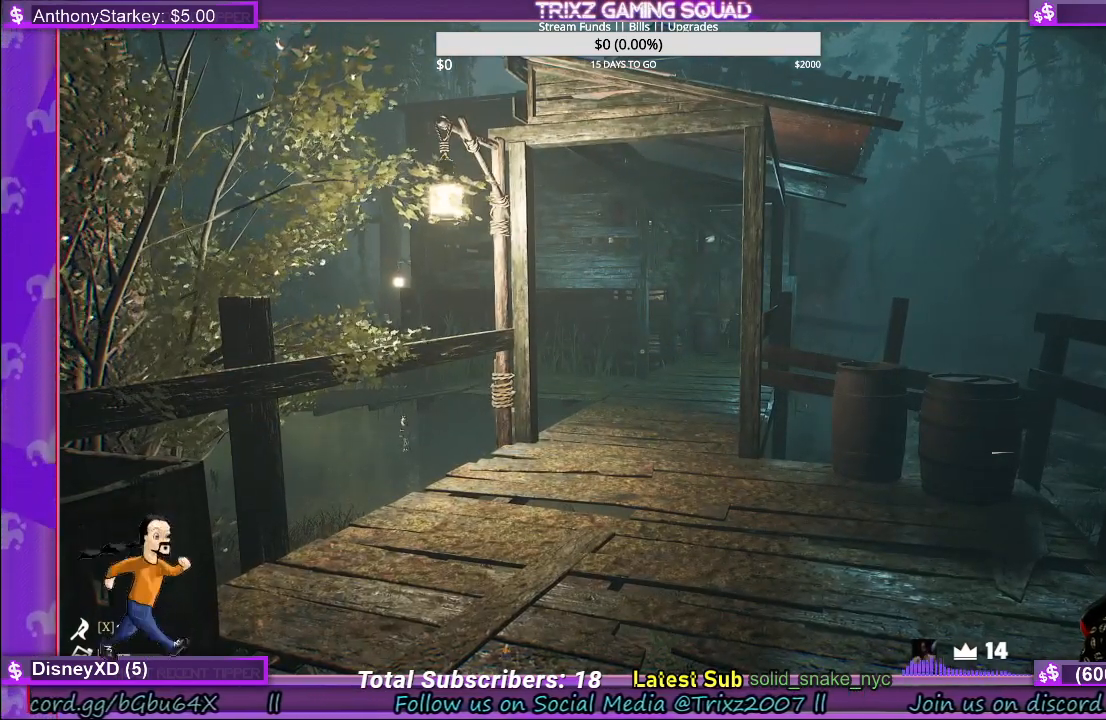
{"keys": ["shift", "w"], "mouse": [], "events": [[300, "w", "down"], [467, "shift", "down"]]}
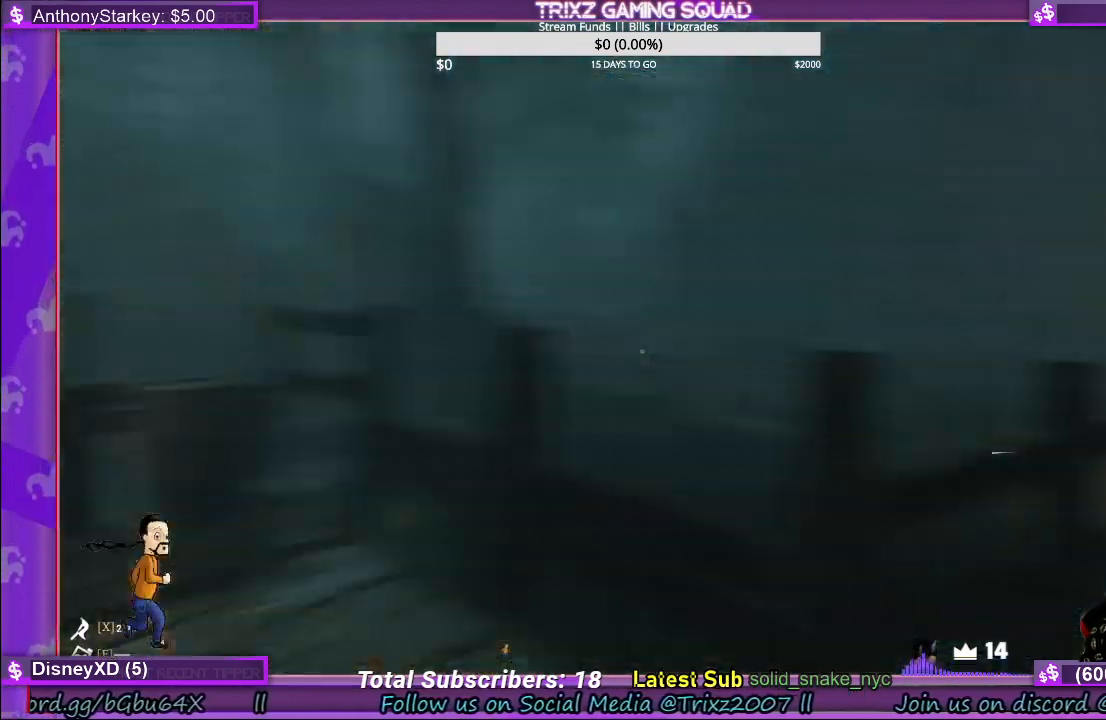
{"keys": [], "mouse": [], "events": [[284, "shift", "up"], [300, "w", "up"]]}
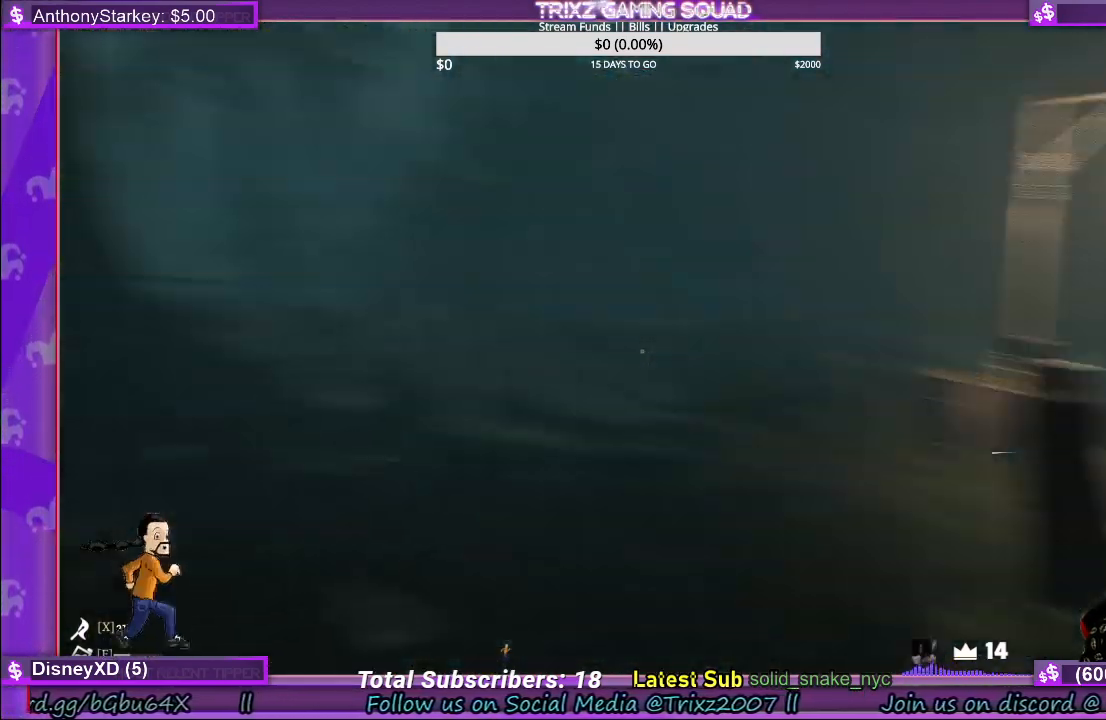
{"keys": ["shift", "w"], "mouse": [], "events": [[34, "w", "down"], [117, "d", "down"], [234, "shift", "down"], [467, "d", "up"]]}
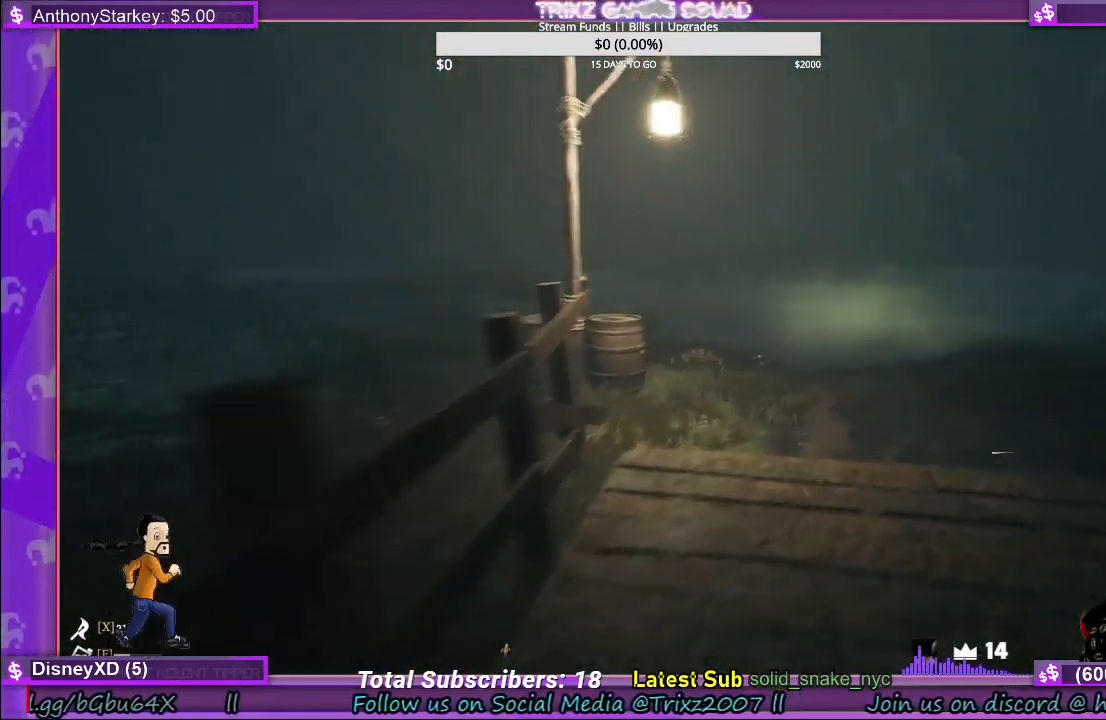
{"keys": ["w"], "mouse": [], "events": [[250, "shift", "up"], [300, "w", "up"], [434, "w", "down"]]}
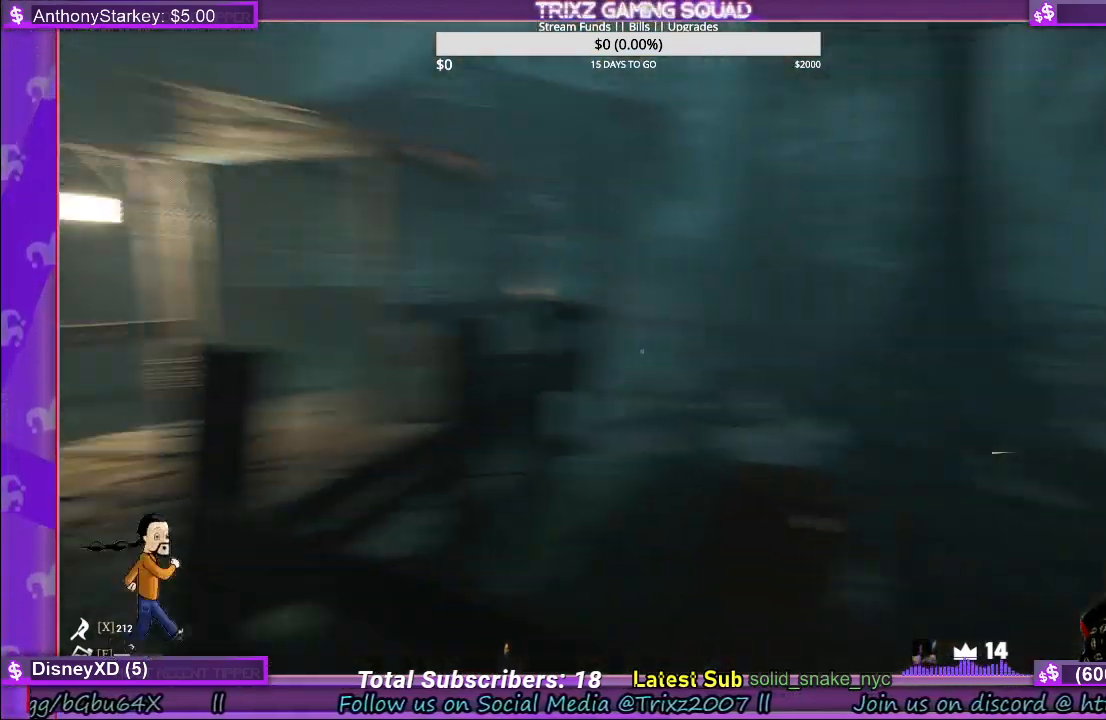
{"keys": ["a", "w"], "mouse": [], "events": [[267, "a", "down"]]}
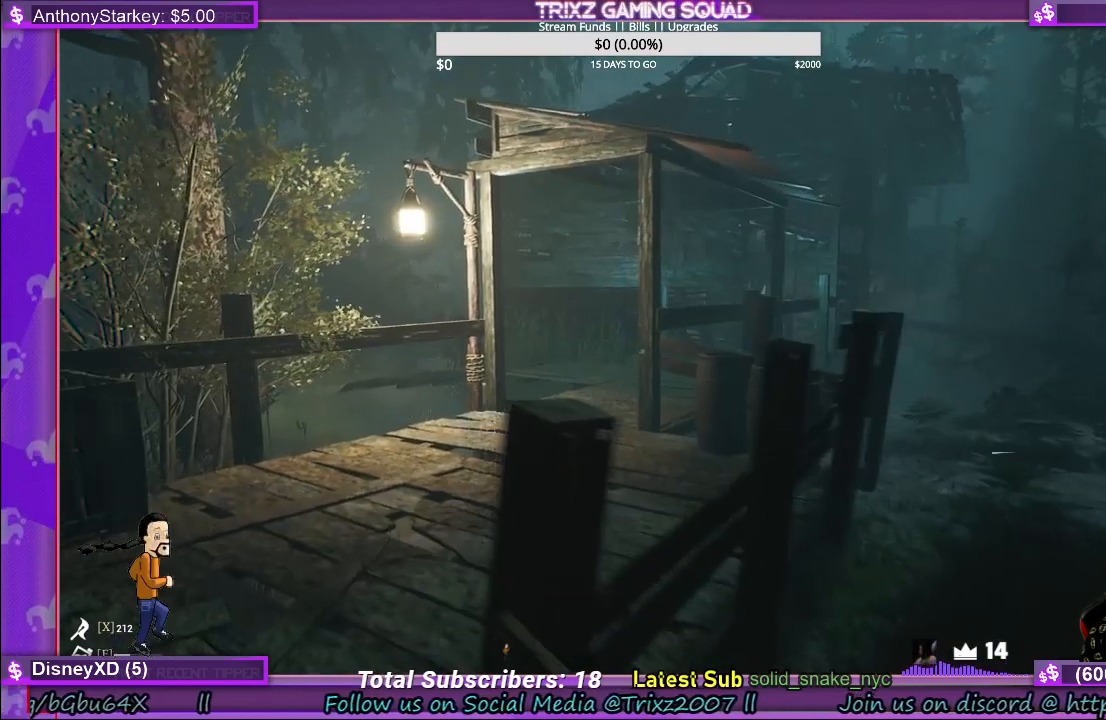
{"keys": [], "mouse": [], "events": [[284, "a", "up"], [334, "w", "up"]]}